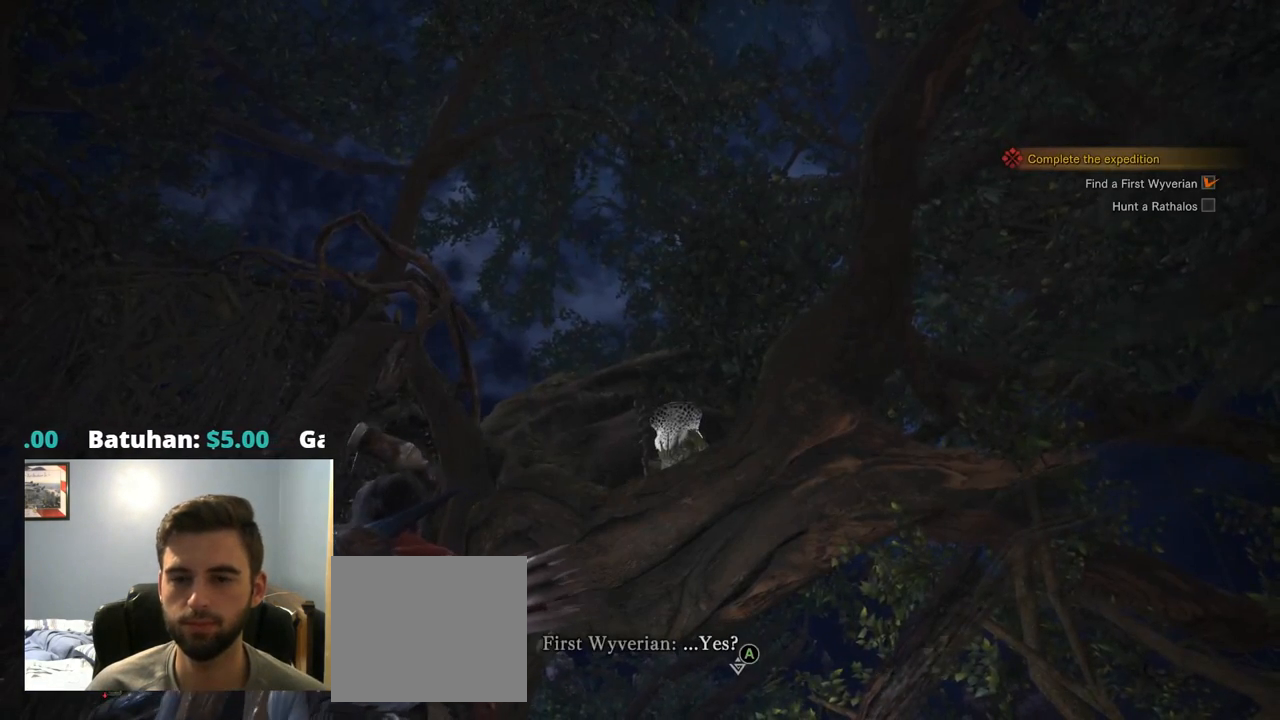
Gameplay with a controller (PlayStation layout); each line is a JSON object with the inputs held at the frame after it (dt_ms = milliseconds from this image to that frame). "events" lists button and stick changes between this image and that frame as [ms after this image, input, new state], when the widget could be followed in between. Not read: L3.
{"dt_ms": 500, "buttons": [], "left_stick": "center", "right_stick": "down", "events": [[450, "right_stick", "down"]]}
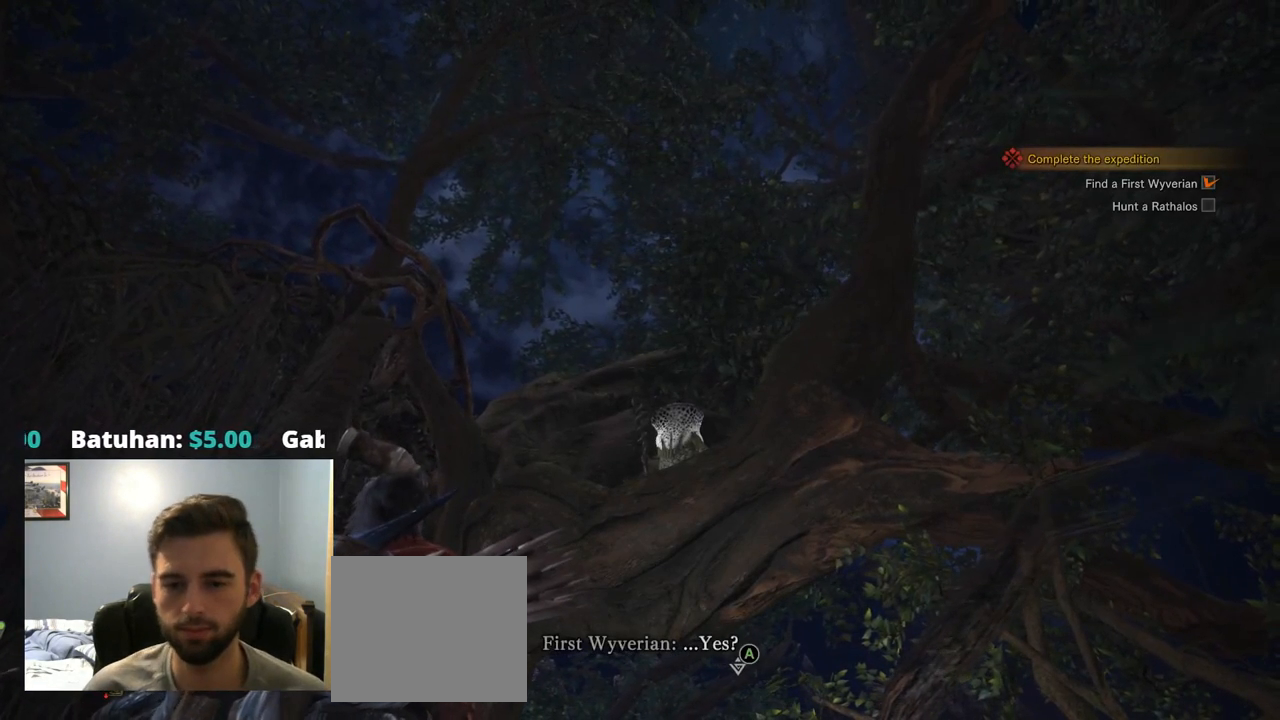
{"dt_ms": 500, "buttons": [], "left_stick": "center", "right_stick": "center", "events": [[450, "right_stick", "center"]]}
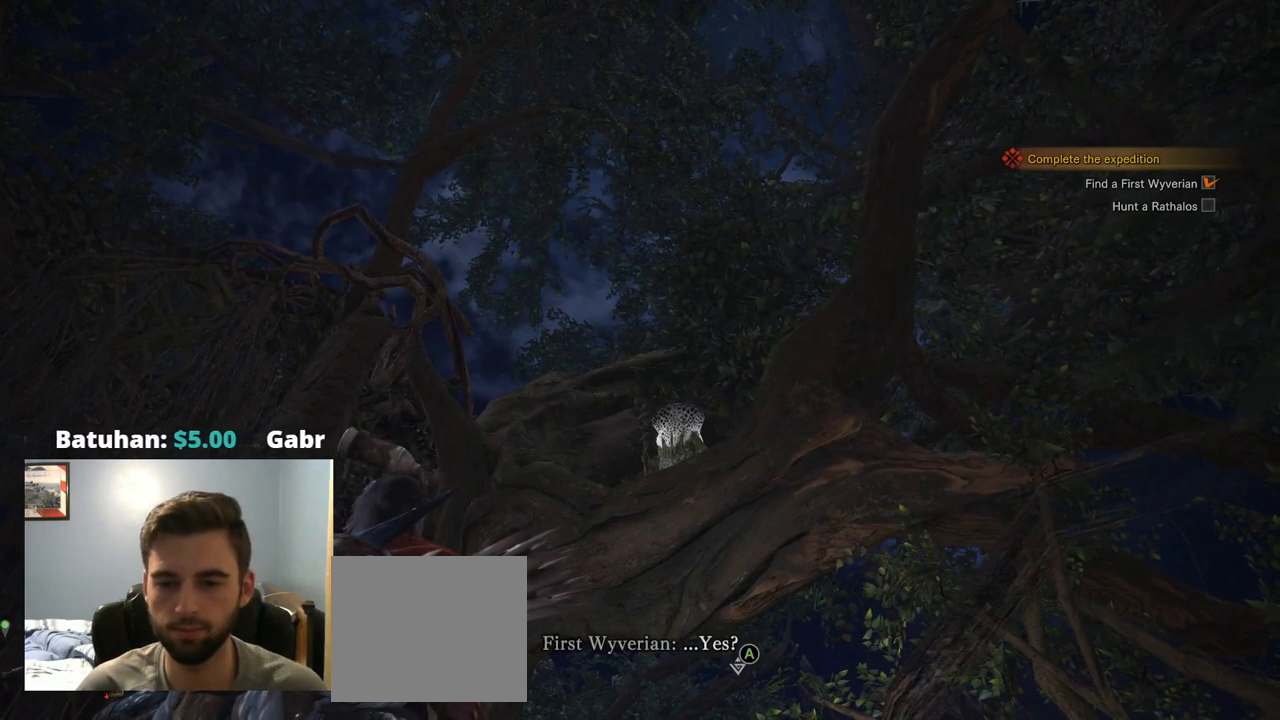
{"dt_ms": 500, "buttons": ["CROSS", "L1"], "left_stick": "center", "right_stick": "center"}
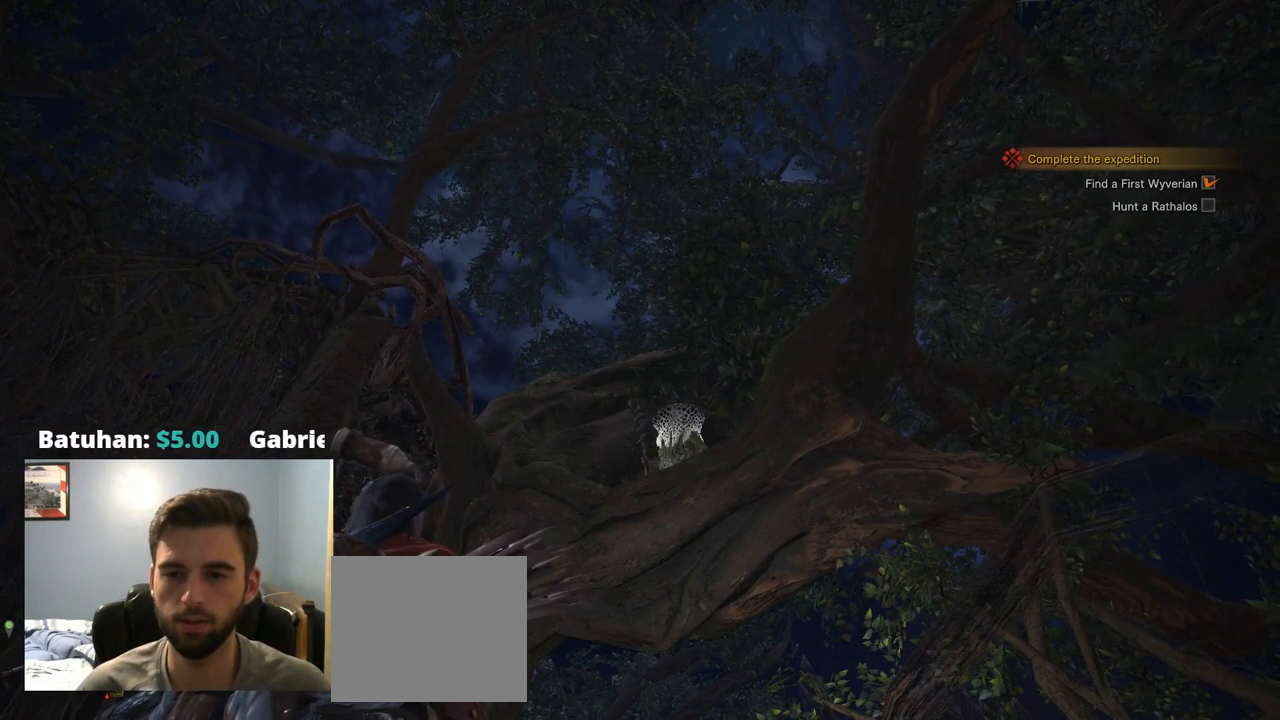
{"dt_ms": 500, "buttons": ["L1"], "left_stick": "center", "right_stick": "center", "events": [[67, "CROSS", "up"], [134, "CROSS", "down"], [234, "CROSS", "up"], [300, "CROSS", "down"], [434, "CROSS", "up"]]}
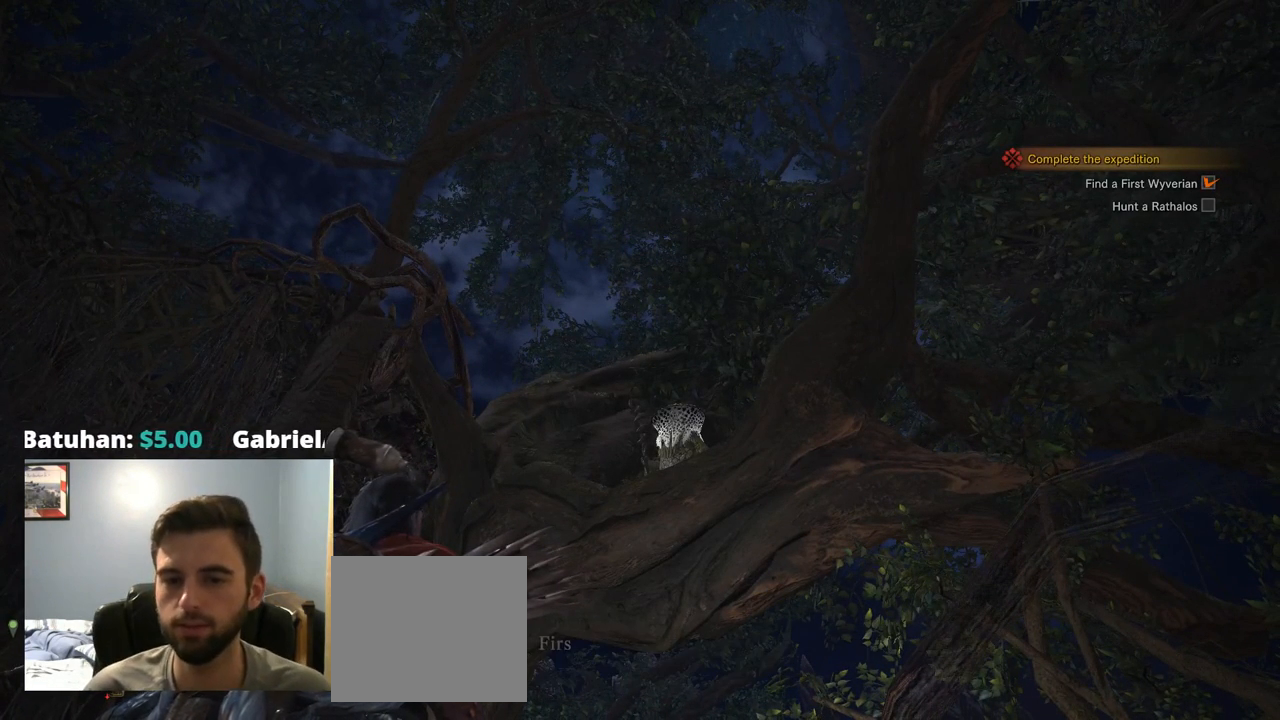
{"dt_ms": 500, "buttons": ["CROSS", "L1"], "left_stick": "center", "right_stick": "center", "events": [[34, "CROSS", "down"], [100, "CROSS", "up"], [234, "CROSS", "down"], [234, "L1", "up"], [334, "CROSS", "up"], [400, "L1", "down"], [434, "CROSS", "down"]]}
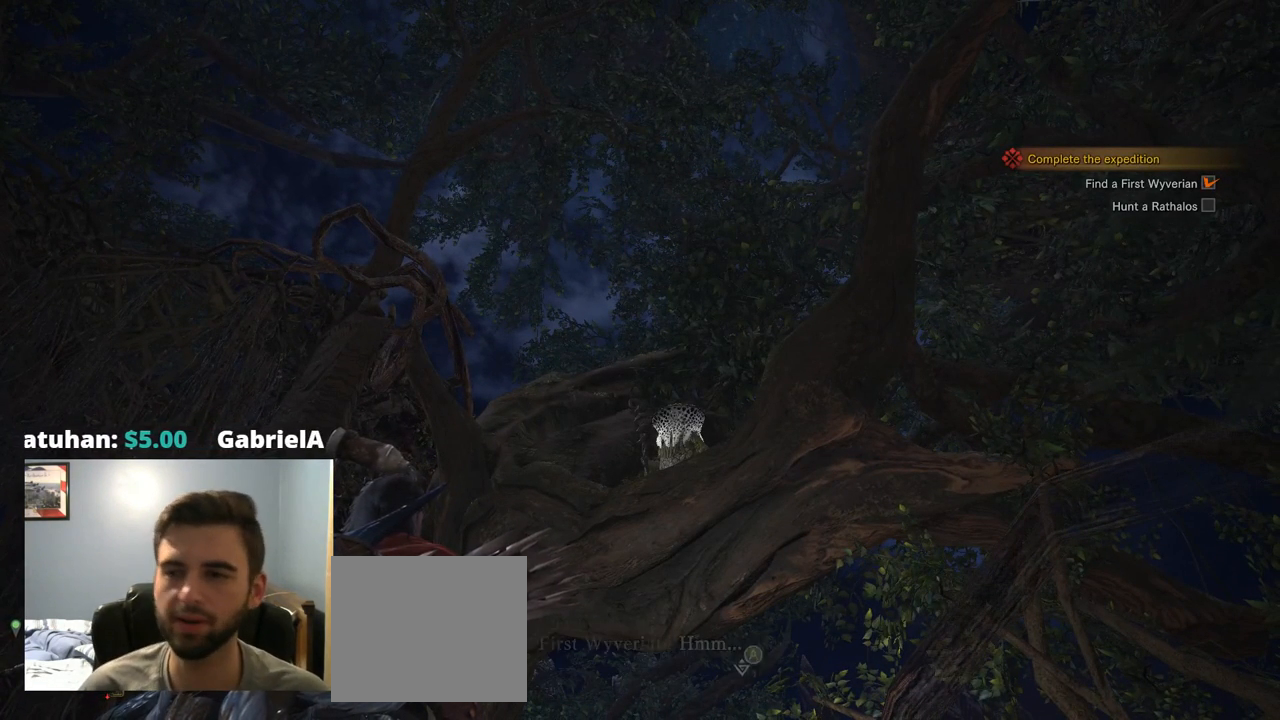
{"dt_ms": 500, "buttons": ["CROSS", "L1"], "left_stick": "center", "right_stick": "center", "events": [[34, "CROSS", "up"], [434, "CROSS", "down"]]}
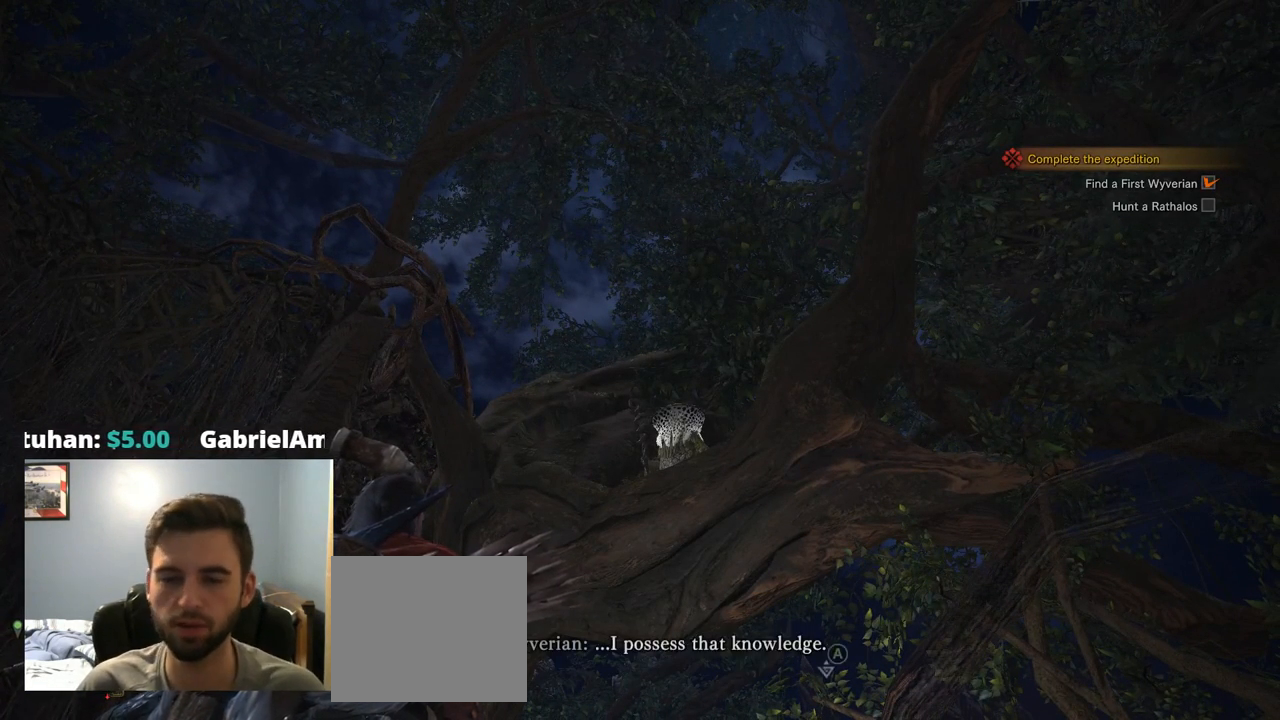
{"dt_ms": 500, "buttons": [], "left_stick": "center", "right_stick": "center", "events": [[17, "CROSS", "up"], [117, "CROSS", "down"], [250, "CROSS", "up"], [400, "L1", "up"]]}
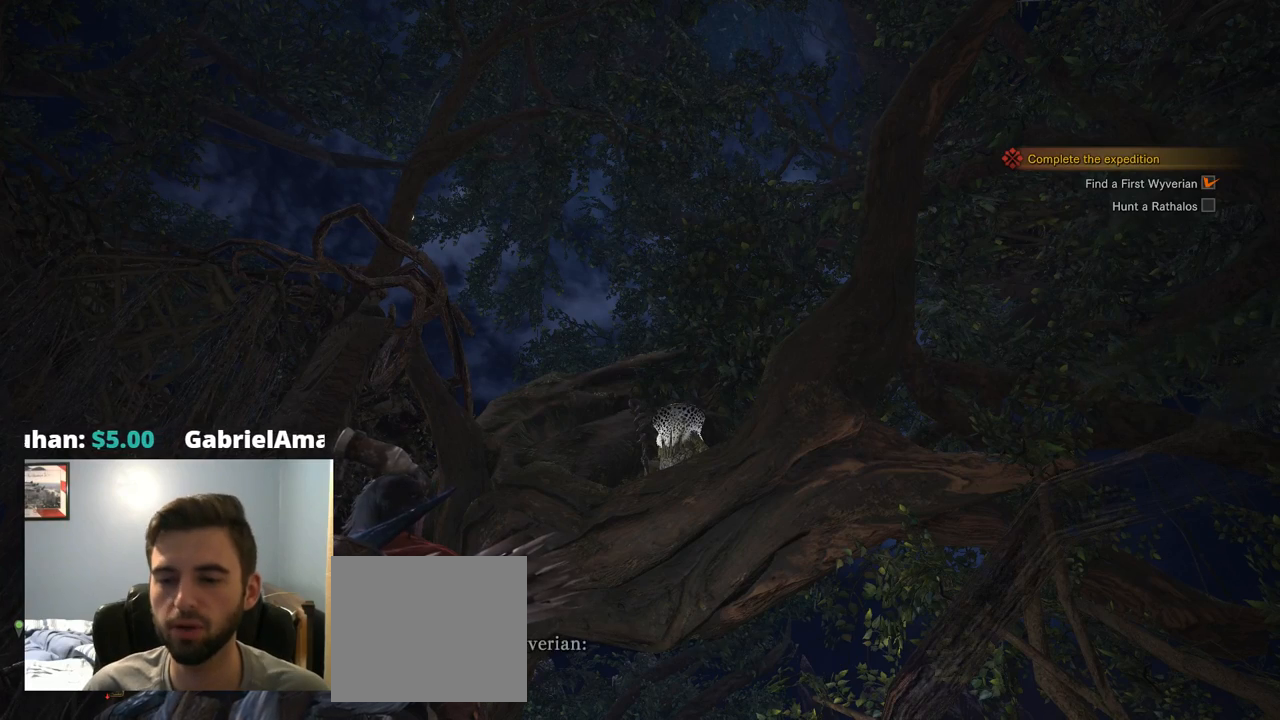
{"dt_ms": 500, "buttons": ["CROSS"], "left_stick": "center", "right_stick": "center", "events": [[17, "CROSS", "down"], [17, "L1", "down"], [150, "CROSS", "up"], [250, "CROSS", "down"], [250, "L1", "up"], [384, "CROSS", "up"], [450, "CROSS", "down"]]}
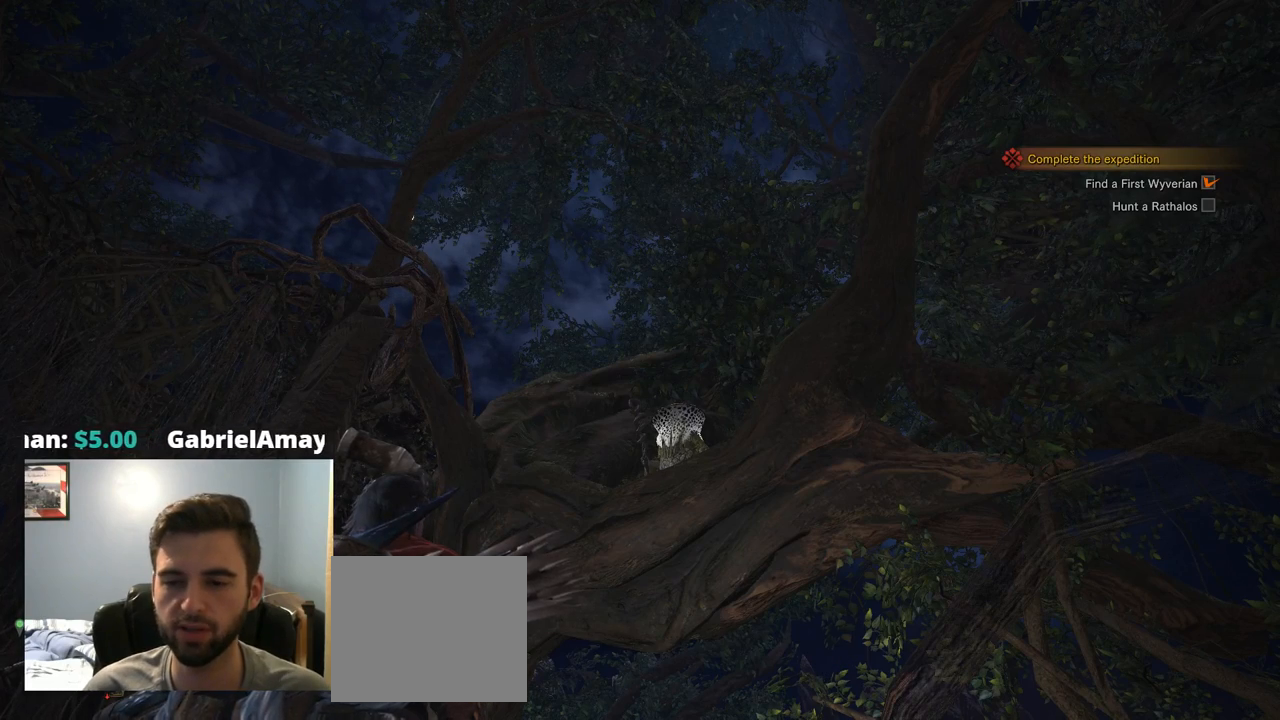
{"dt_ms": 500, "buttons": [], "left_stick": "center", "right_stick": "center", "events": [[84, "CROSS", "up"], [184, "CROSS", "down"], [284, "CROSS", "up"], [384, "CROSS", "down"], [484, "CROSS", "up"]]}
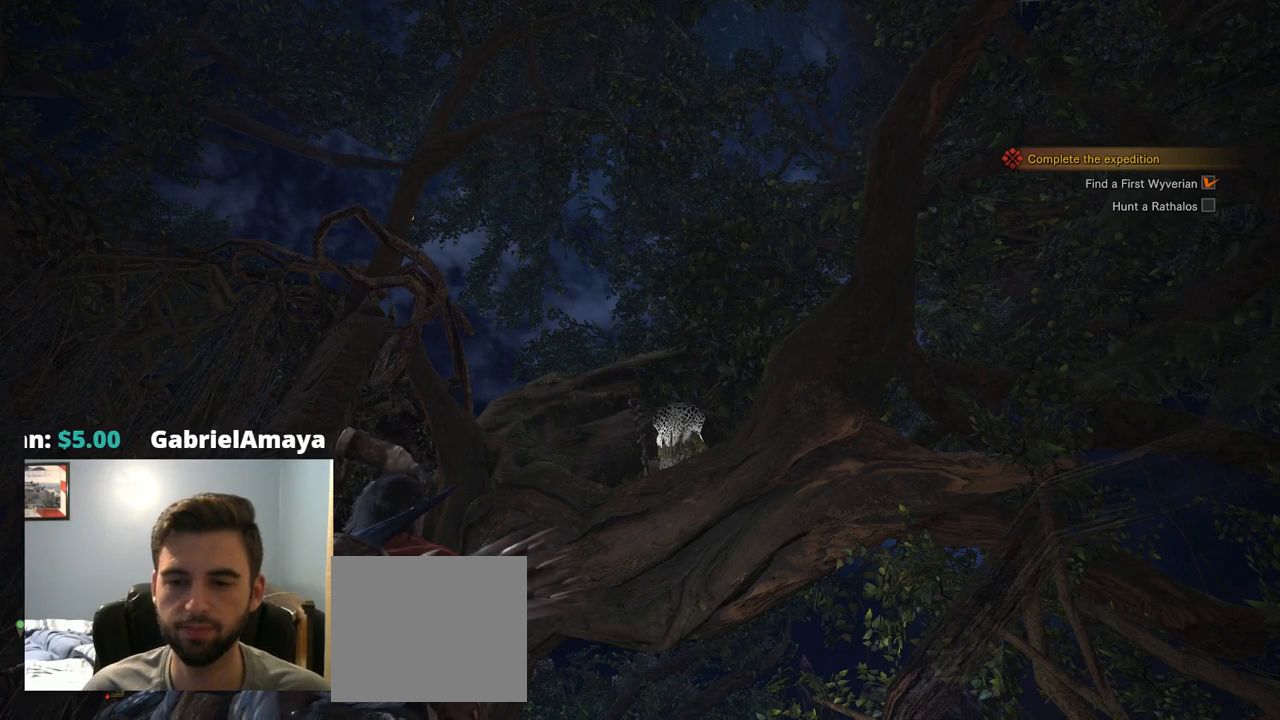
{"dt_ms": 500, "buttons": ["CROSS", "L1"], "left_stick": "center", "right_stick": "center"}
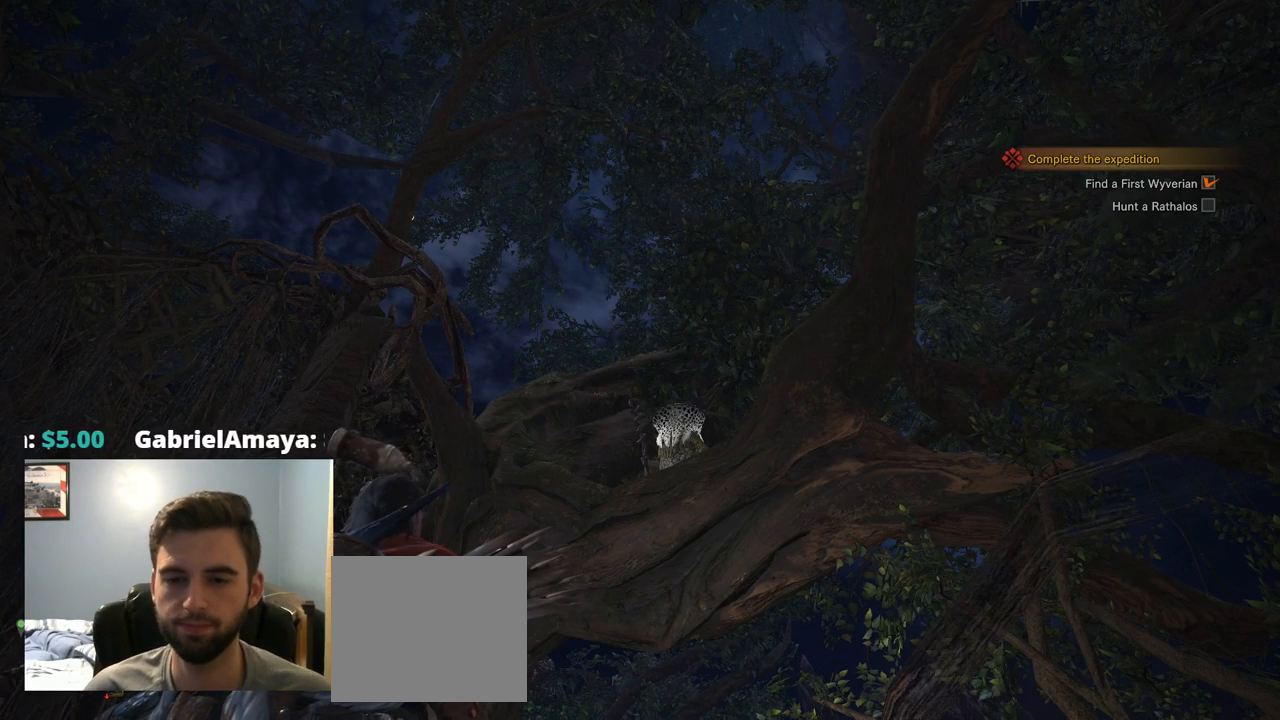
{"dt_ms": 1000, "buttons": ["L1"], "left_stick": "center", "right_stick": "center"}
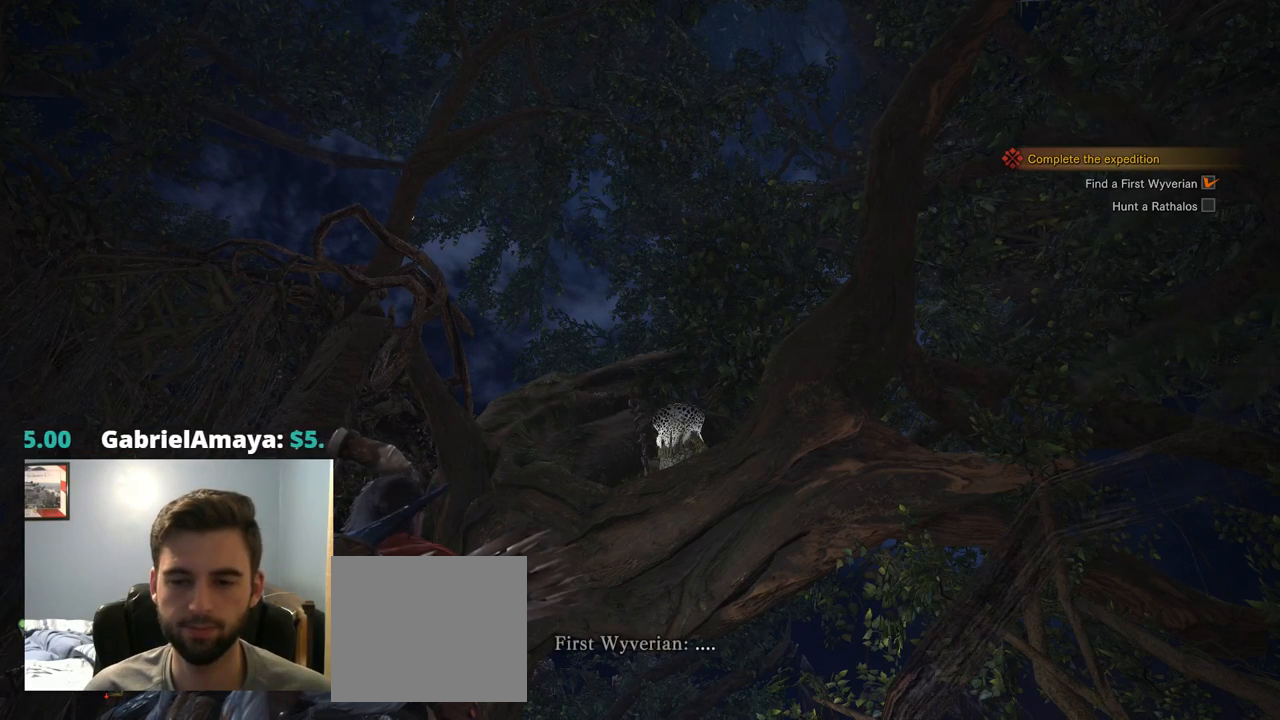
{"dt_ms": 500, "buttons": ["CROSS"], "left_stick": "center", "right_stick": "center", "events": [[34, "CROSS", "down"], [167, "CROSS", "up"], [234, "CROSS", "down"], [334, "CROSS", "up"], [334, "L1", "up"], [384, "CROSS", "down"]]}
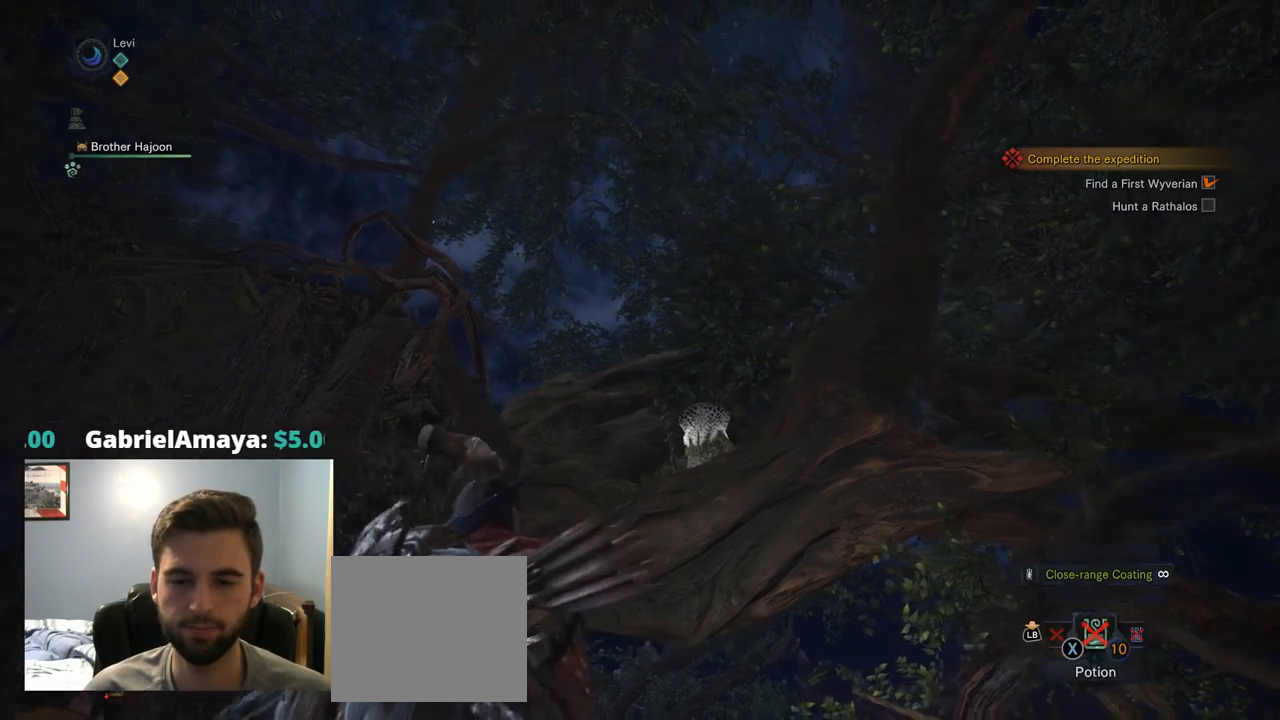
{"dt_ms": 500, "buttons": [], "left_stick": "center", "right_stick": "center", "events": [[17, "CROSS", "up"], [50, "DPAD_LEFT", "down"], [100, "CROSS", "down"], [117, "DPAD_LEFT", "up"], [217, "CROSS", "up"], [384, "CROSS", "down"], [467, "CROSS", "up"]]}
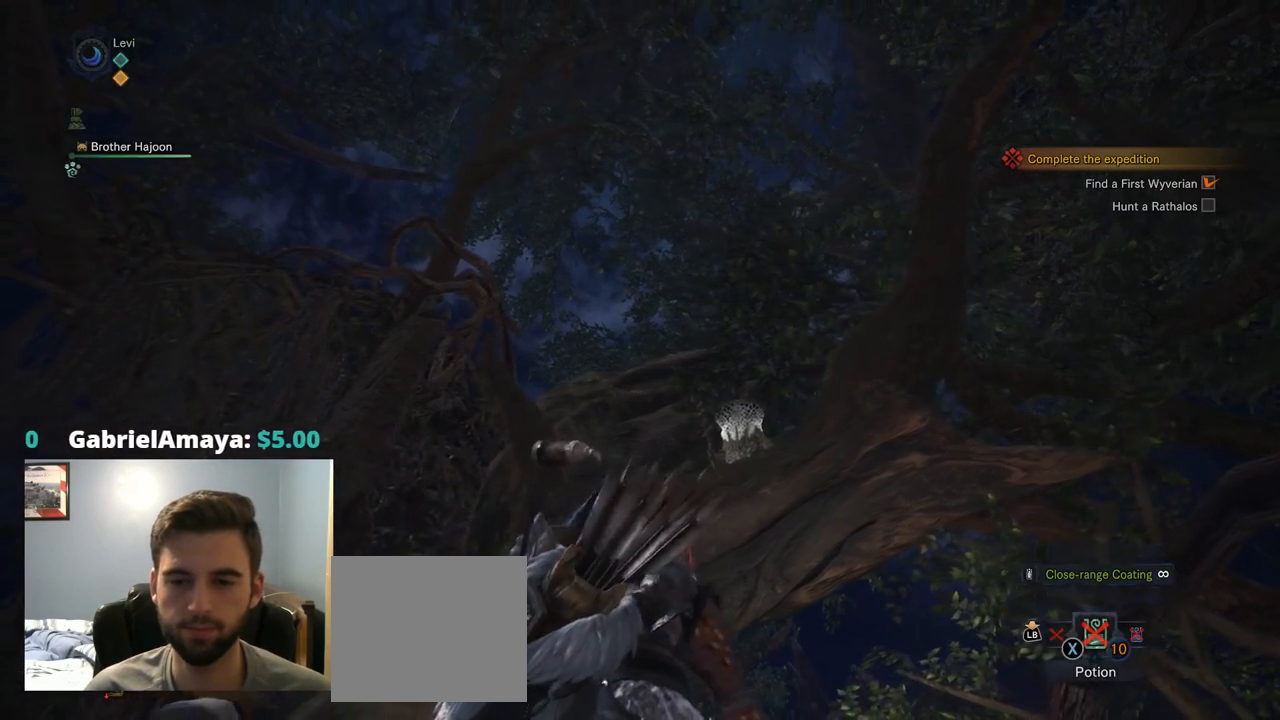
{"dt_ms": 500, "buttons": [], "left_stick": "center", "right_stick": "down", "events": [[50, "right_stick", "down"]]}
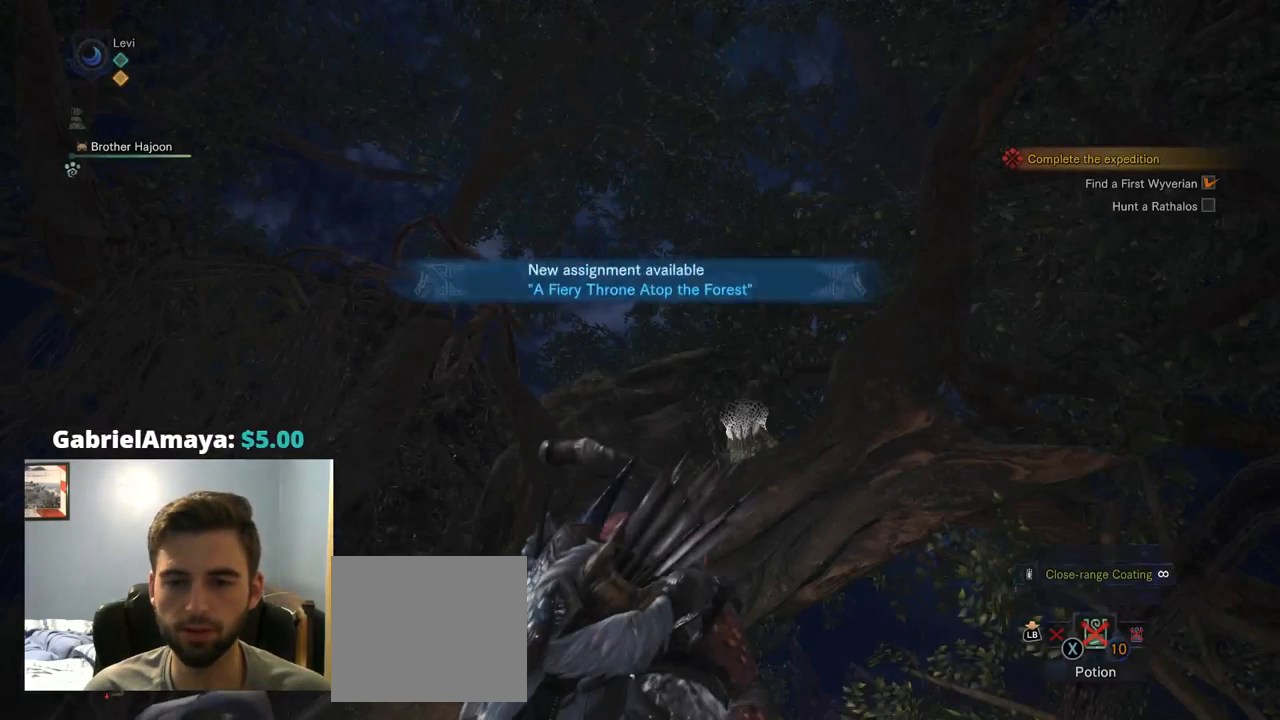
{"dt_ms": 500, "buttons": ["CROSS"], "left_stick": "center", "right_stick": "center", "events": [[200, "right_stick", "right"], [250, "right_stick", "center"], [467, "CROSS", "down"]]}
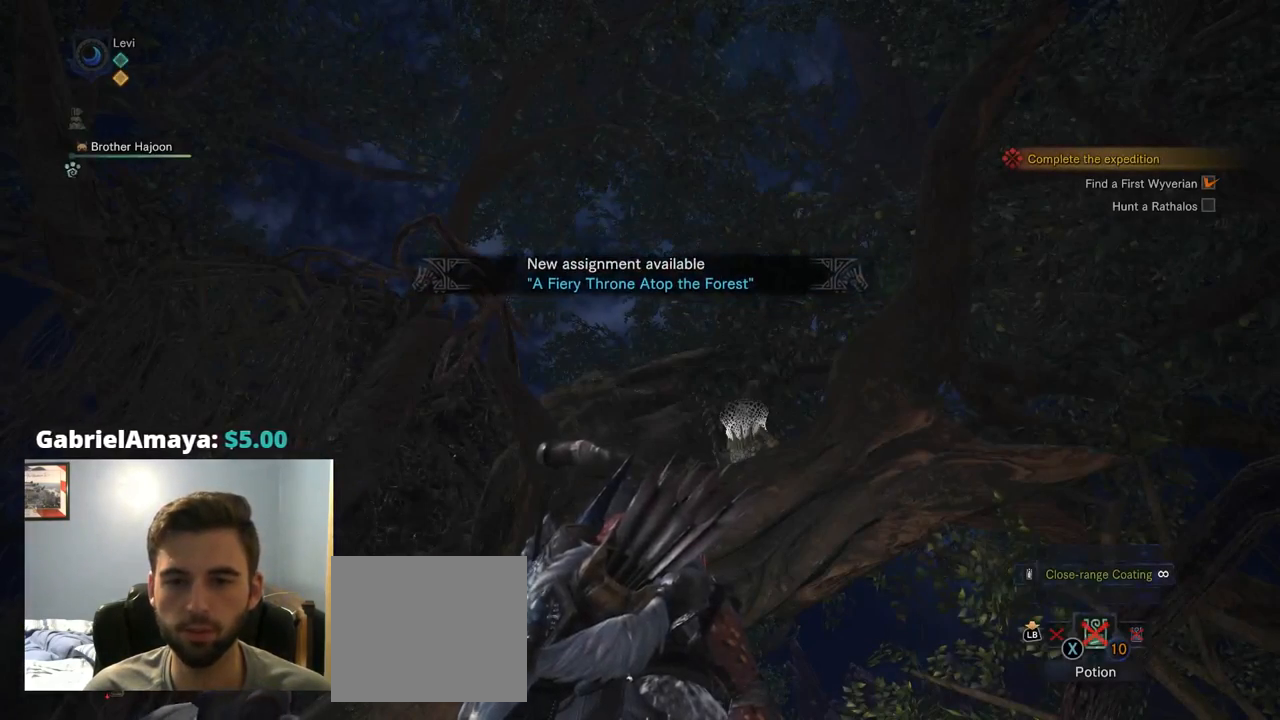
{"dt_ms": 500, "buttons": [], "left_stick": "center", "right_stick": "center", "events": [[34, "CROSS", "up"]]}
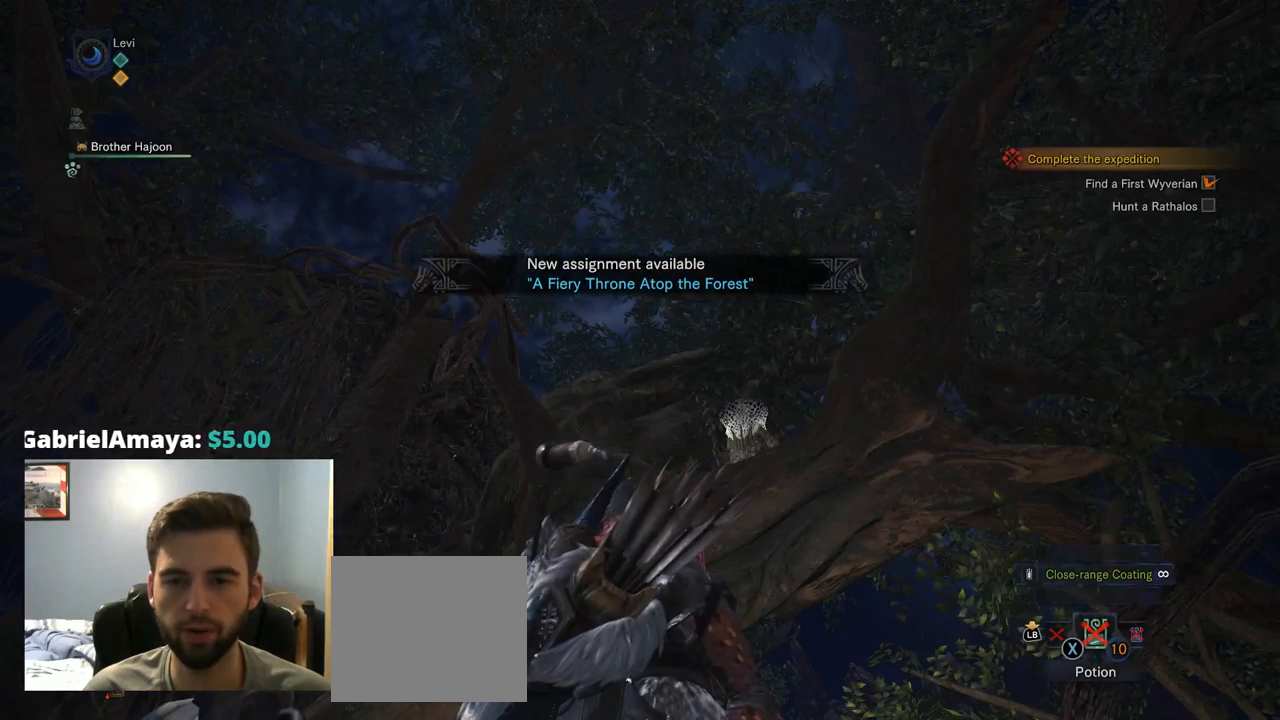
{"dt_ms": 500, "buttons": [], "left_stick": "center", "right_stick": "center", "events": [[67, "right_stick", "down"], [434, "right_stick", "center"]]}
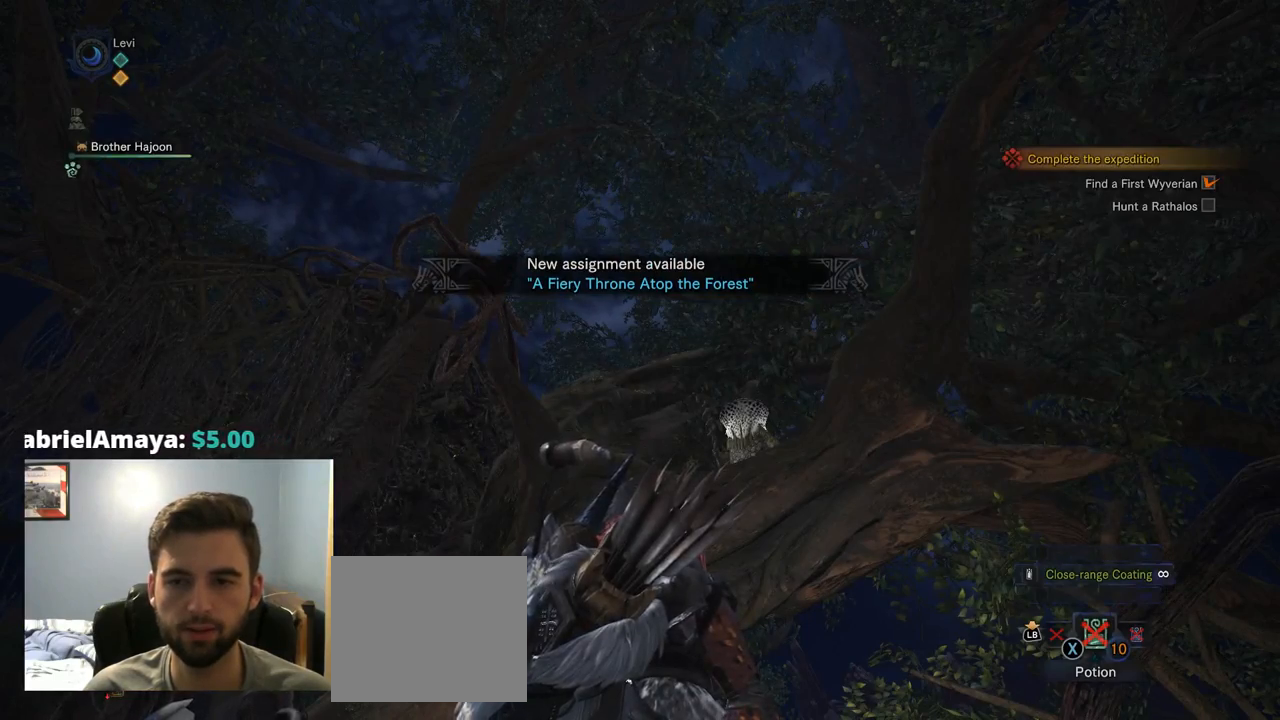
{"dt_ms": 500, "buttons": [], "left_stick": "left", "right_stick": "left", "events": [[200, "right_stick", "left"], [500, "left_stick", "left"]]}
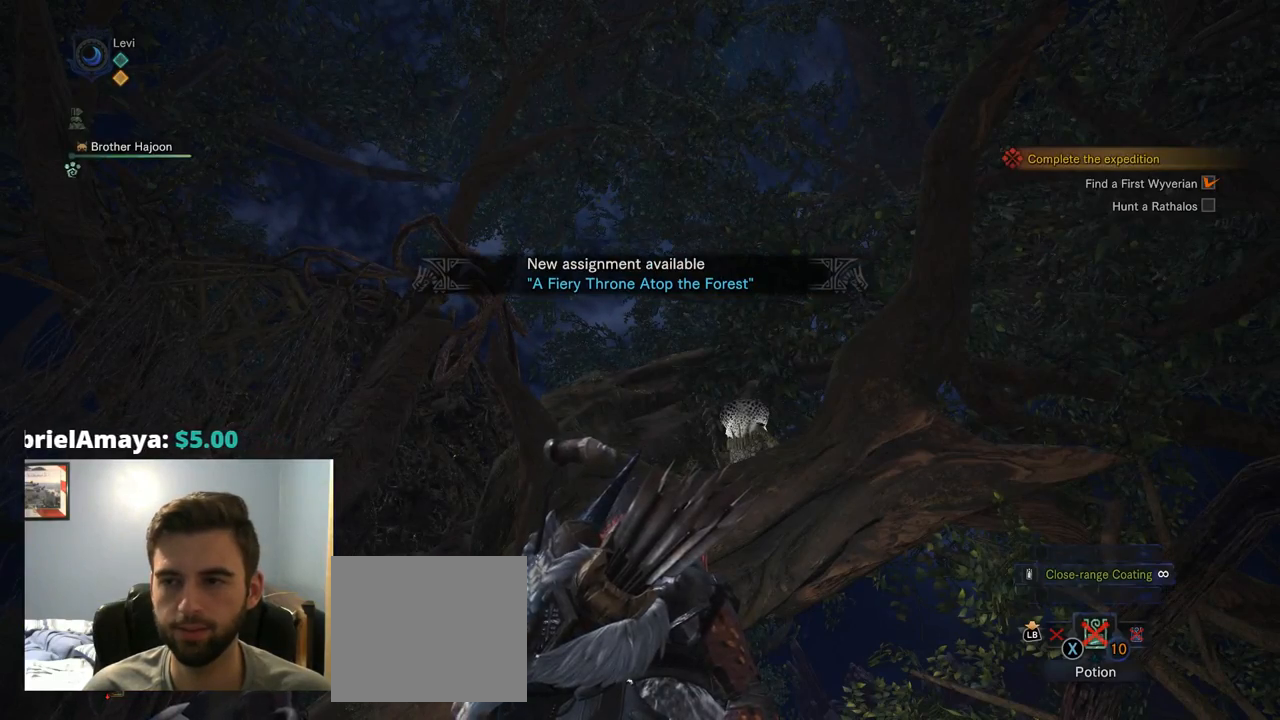
{"dt_ms": 500, "buttons": [], "left_stick": "left", "right_stick": "left", "events": [[50, "right_stick", "up-left"], [350, "right_stick", "left"]]}
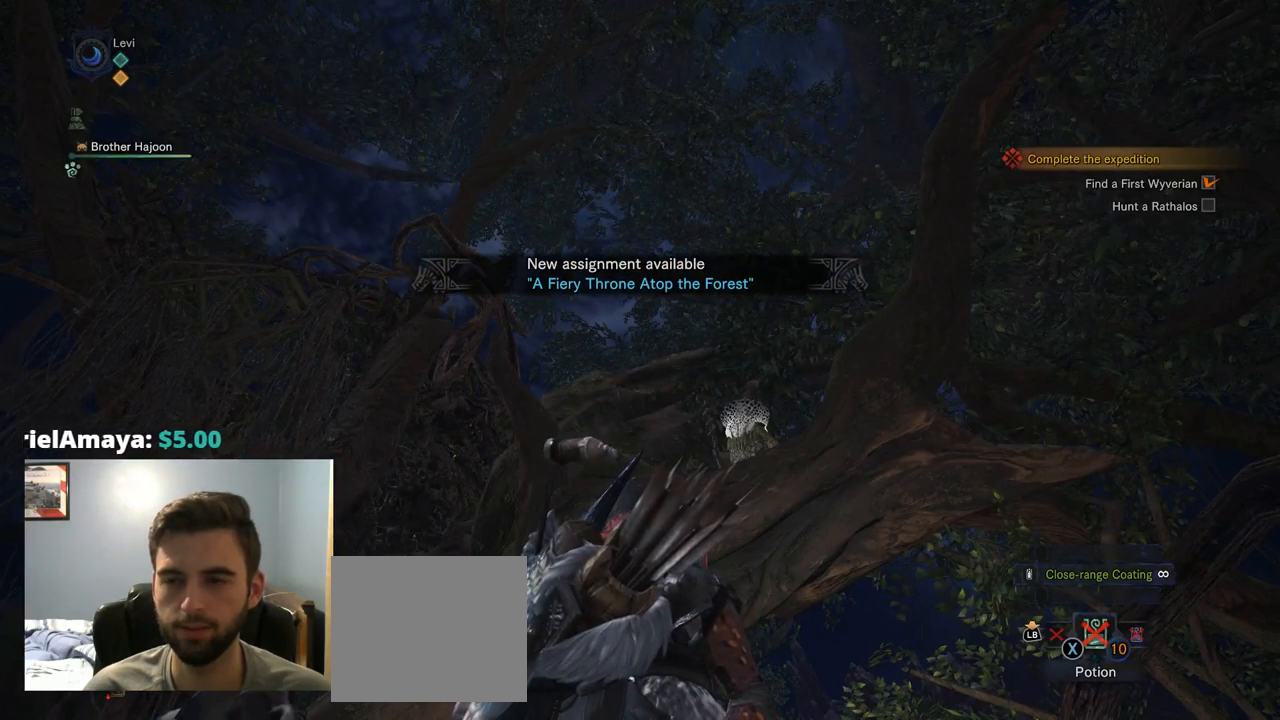
{"dt_ms": 500, "buttons": [], "left_stick": "up-right", "right_stick": "center", "events": [[67, "left_stick", "down-left"], [250, "left_stick", "center"], [284, "right_stick", "center"], [450, "left_stick", "up-right"]]}
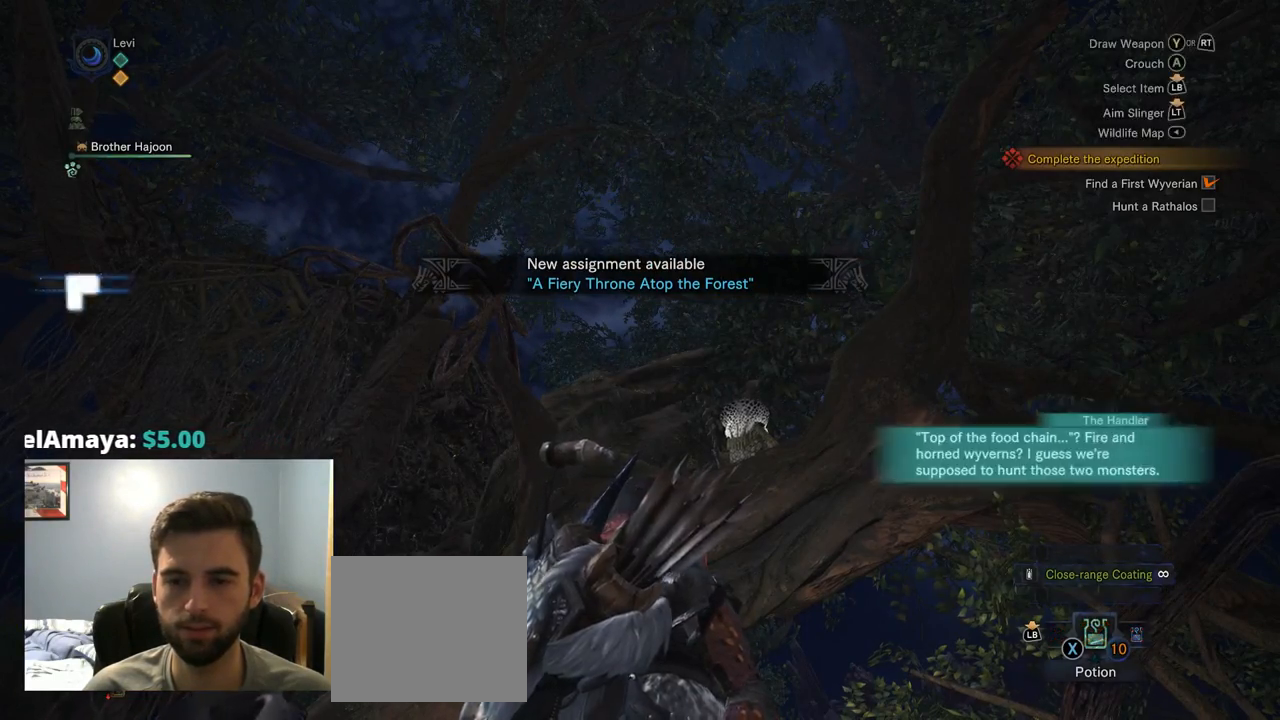
{"dt_ms": 500, "buttons": [], "left_stick": "left", "right_stick": "down", "events": [[317, "left_stick", "center"], [434, "left_stick", "left"], [500, "right_stick", "down"]]}
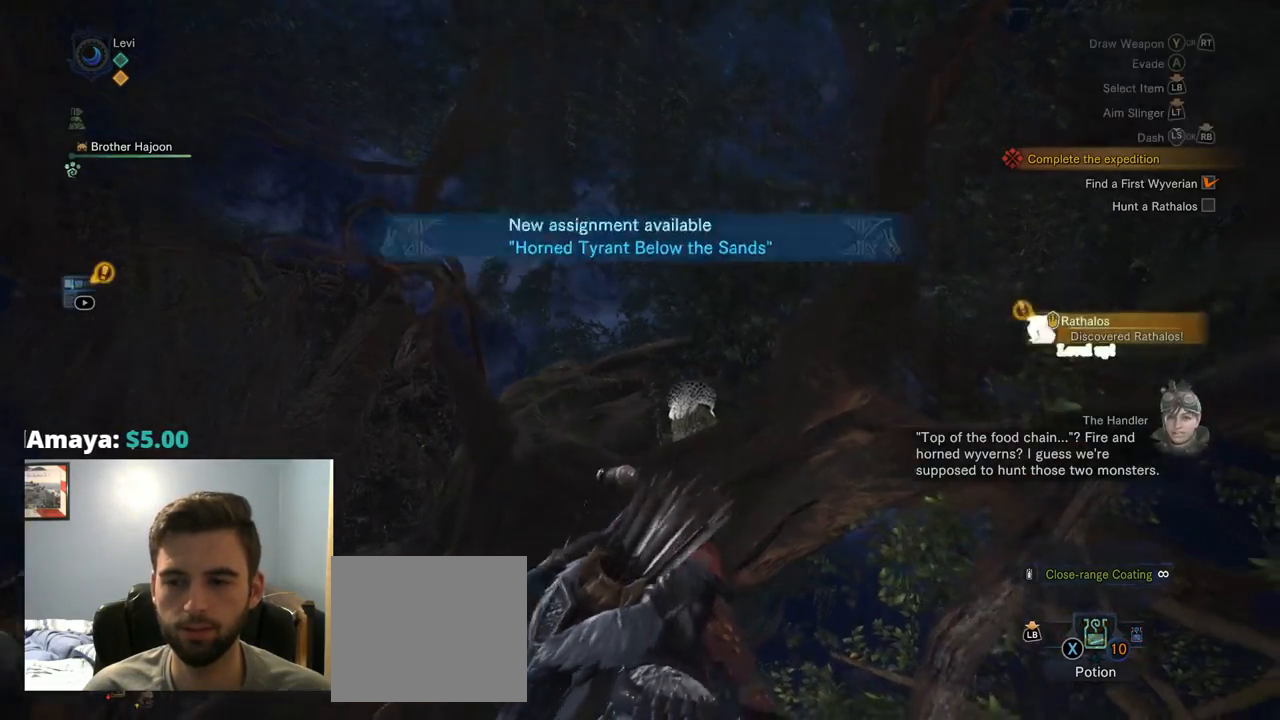
{"dt_ms": 500, "buttons": [], "left_stick": "center", "right_stick": "down-left", "events": [[84, "left_stick", "center"], [250, "right_stick", "down-left"]]}
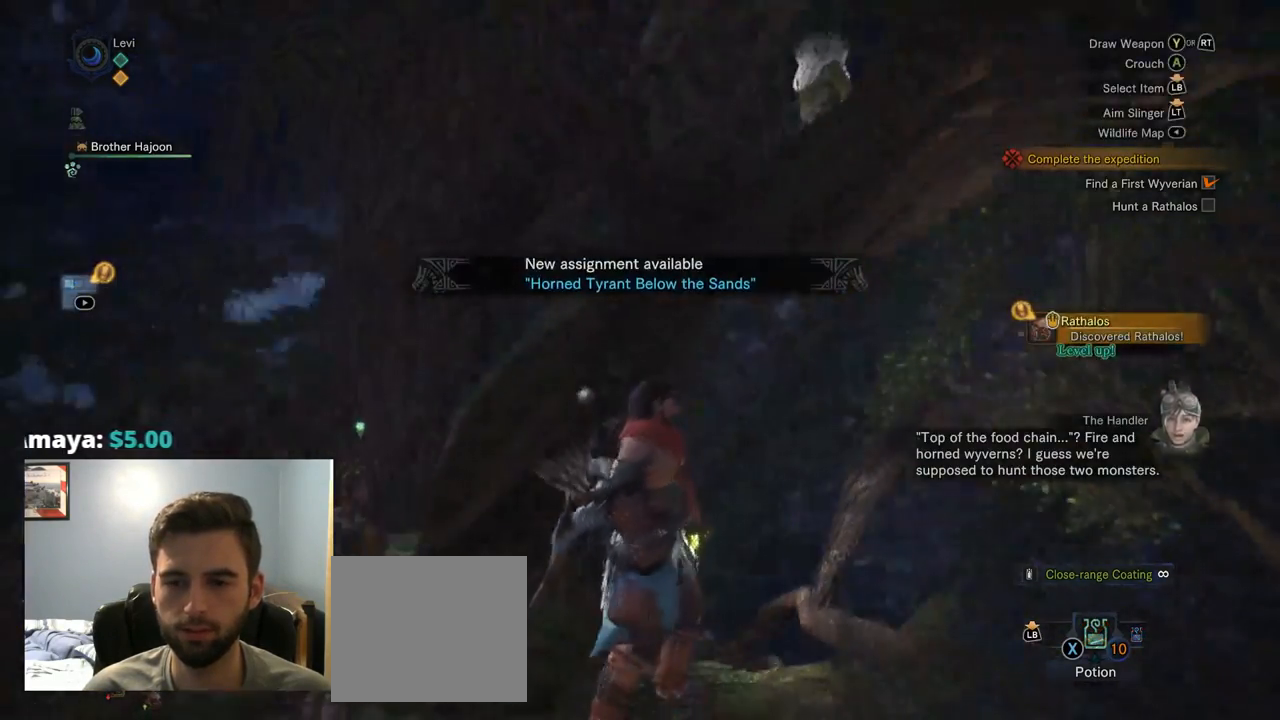
{"dt_ms": 500, "buttons": [], "left_stick": "center", "right_stick": "center", "events": [[84, "right_stick", "center"], [300, "SELECT", "down"], [500, "SELECT", "up"]]}
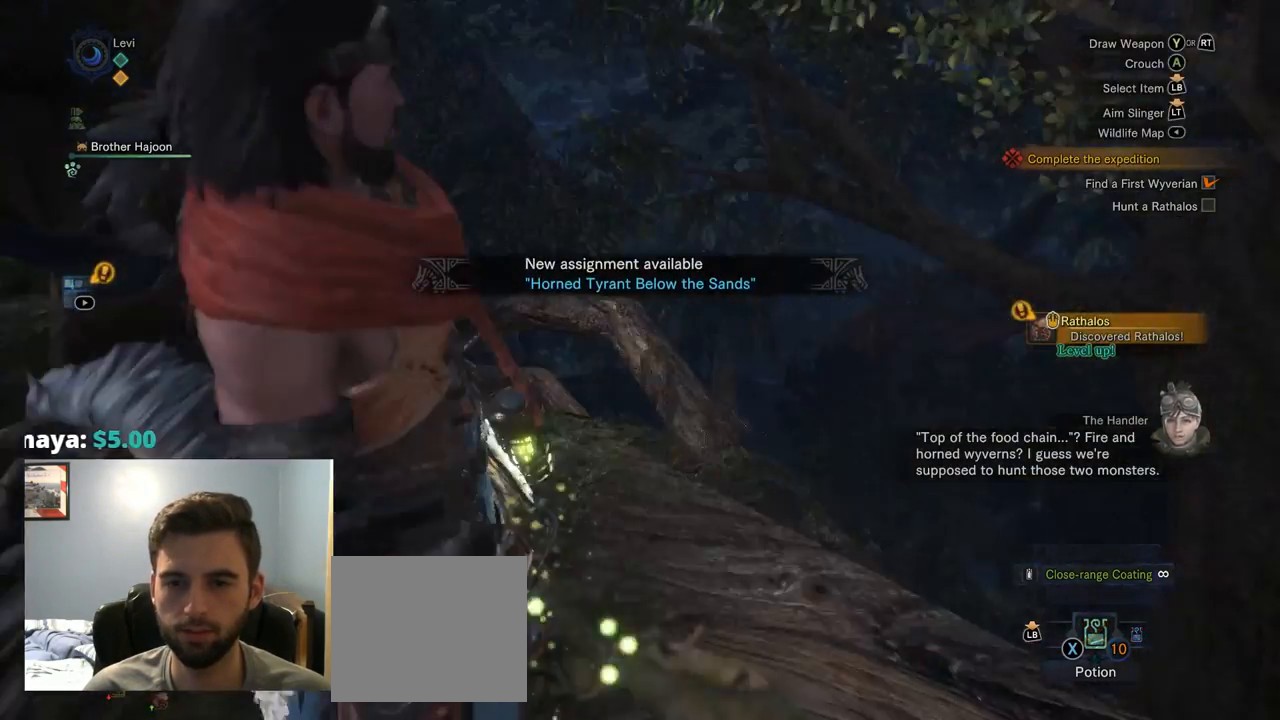
{"dt_ms": 500, "buttons": [], "left_stick": "center", "right_stick": "center", "events": []}
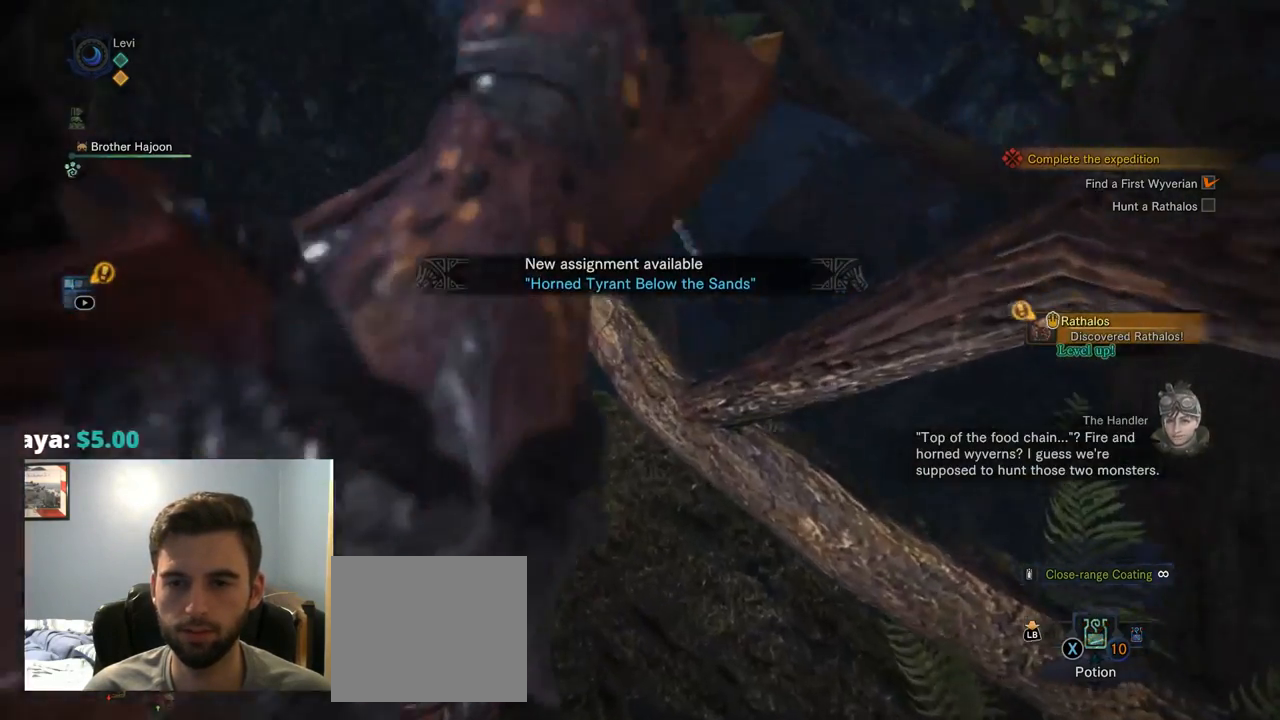
{"dt_ms": 500, "buttons": [], "left_stick": "center", "right_stick": "center", "events": [[384, "CROSS", "down"], [450, "CROSS", "up"]]}
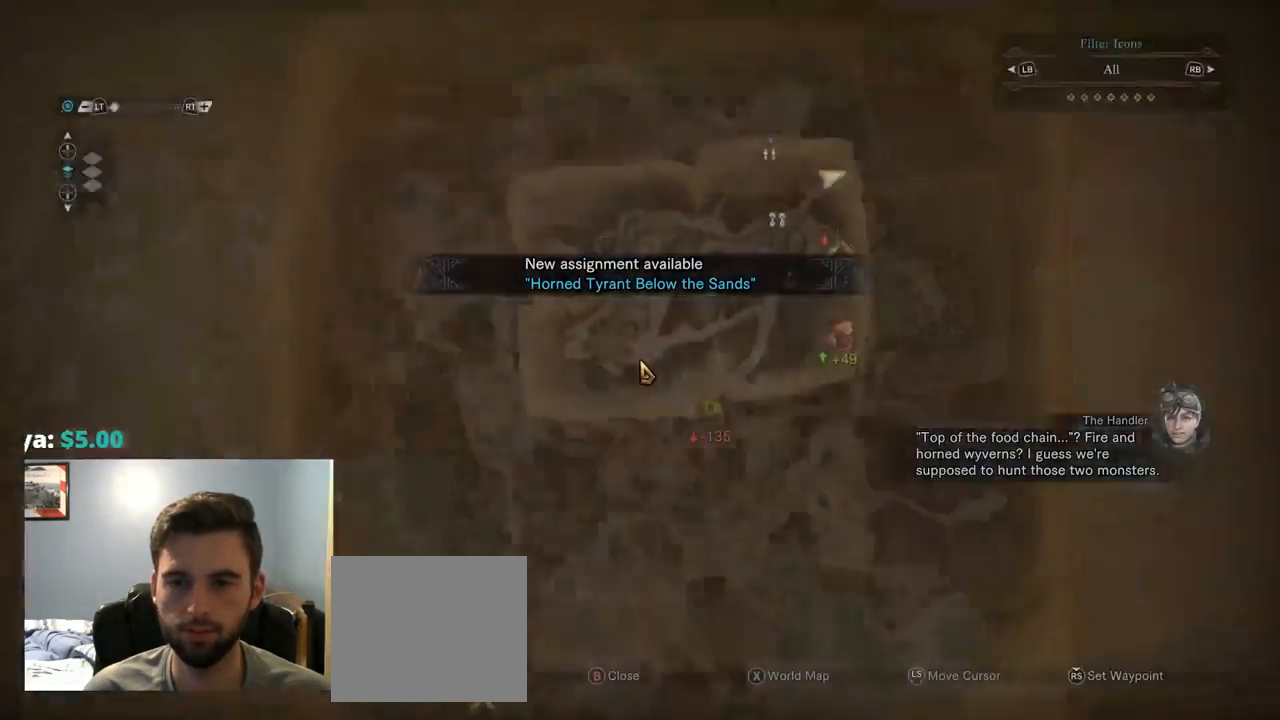
{"dt_ms": 500, "buttons": ["DPAD_UP"], "left_stick": "center", "right_stick": "center", "events": [[417, "DPAD_UP", "down"]]}
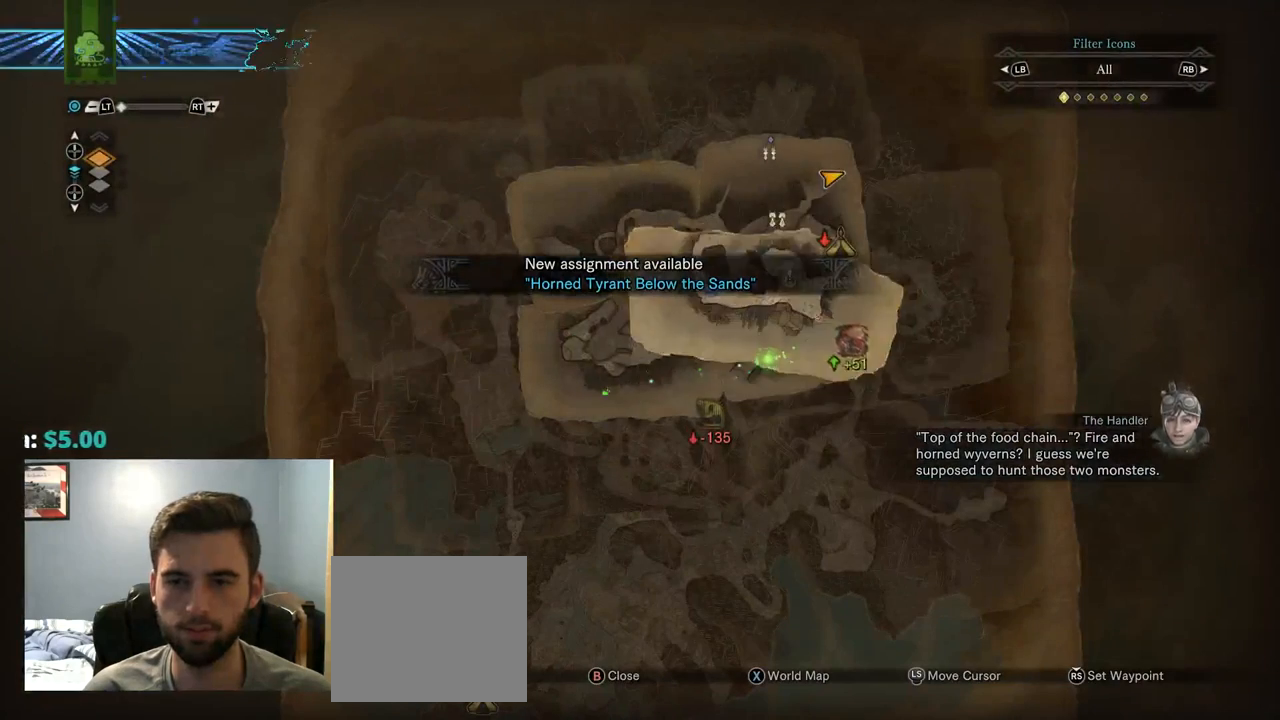
{"dt_ms": 500, "buttons": [], "left_stick": "center", "right_stick": "center", "events": [[17, "DPAD_UP", "up"], [317, "DPAD_UP", "down"], [484, "DPAD_UP", "up"]]}